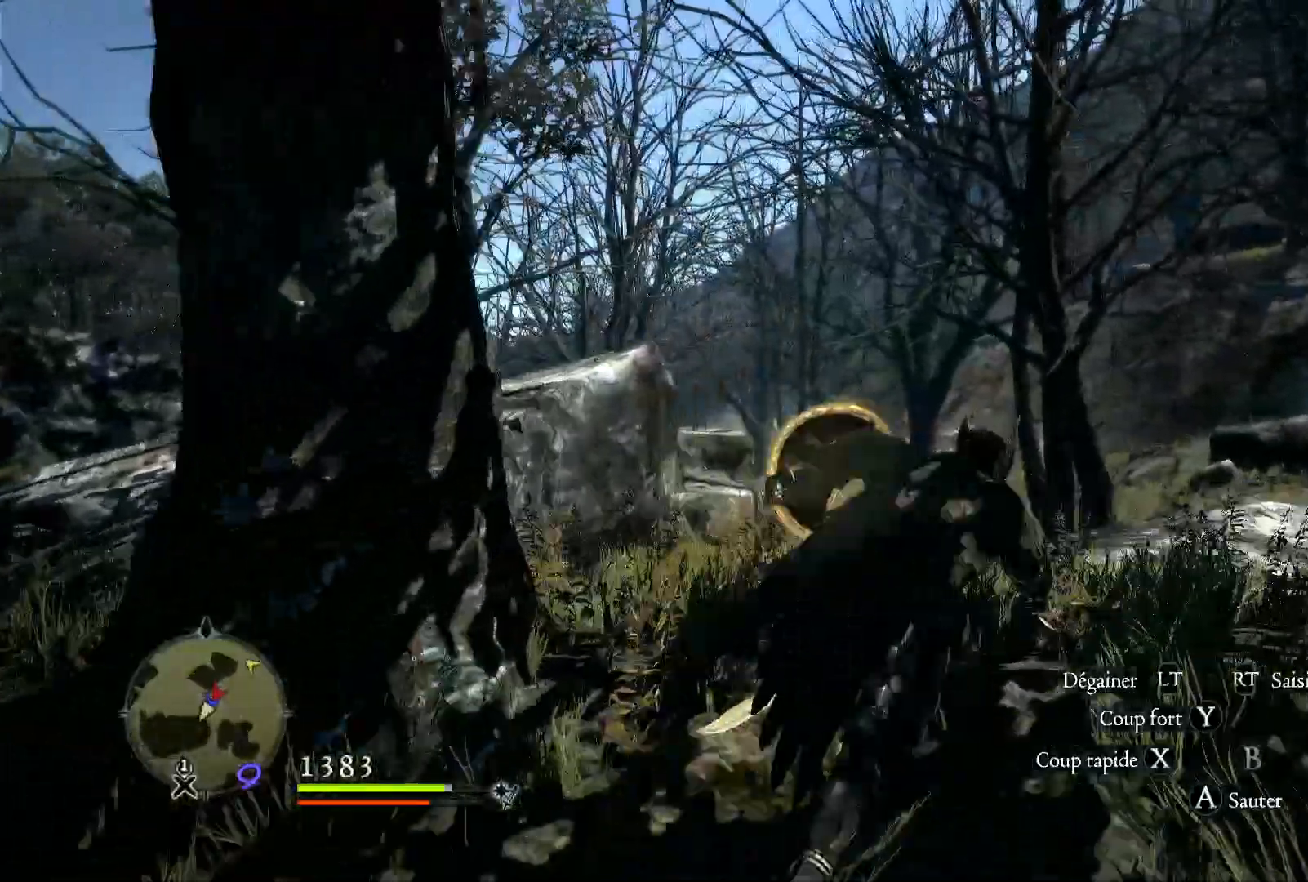
Gameplay with a controller (Xbox layout); each line is a JSON object with the inputs held at the frame after it (dt_ms = milliseconds from this image to that frame). "button_events" lists button changes between this image and that frame as [ms after this image, input, new state], when the widget could be followed in between (sticks are given only as held states).
{"dt_ms": 500, "buttons": [], "left_stick": "up-right", "right_stick": "right", "button_events": []}
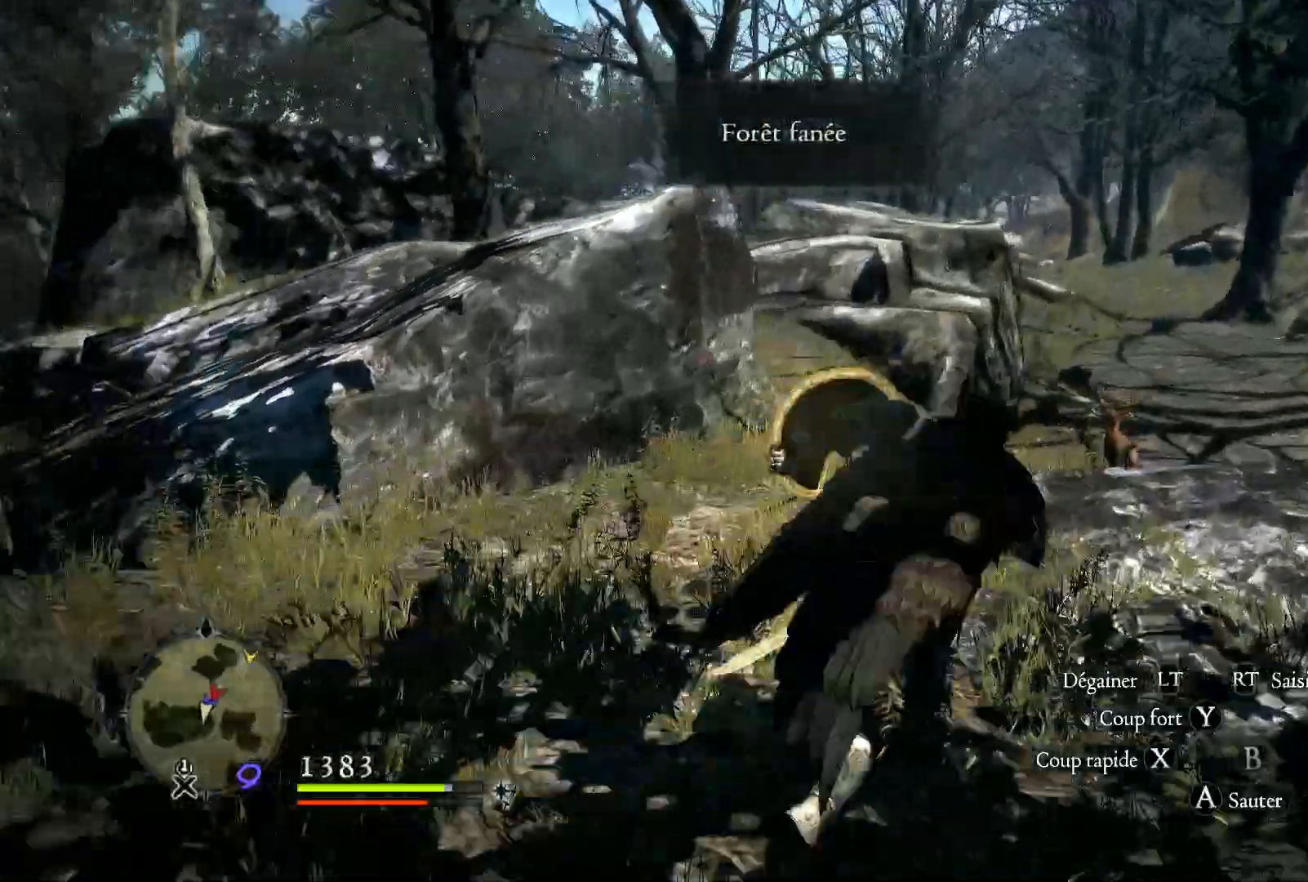
{"dt_ms": 500, "buttons": [], "left_stick": "center", "right_stick": "center", "button_events": []}
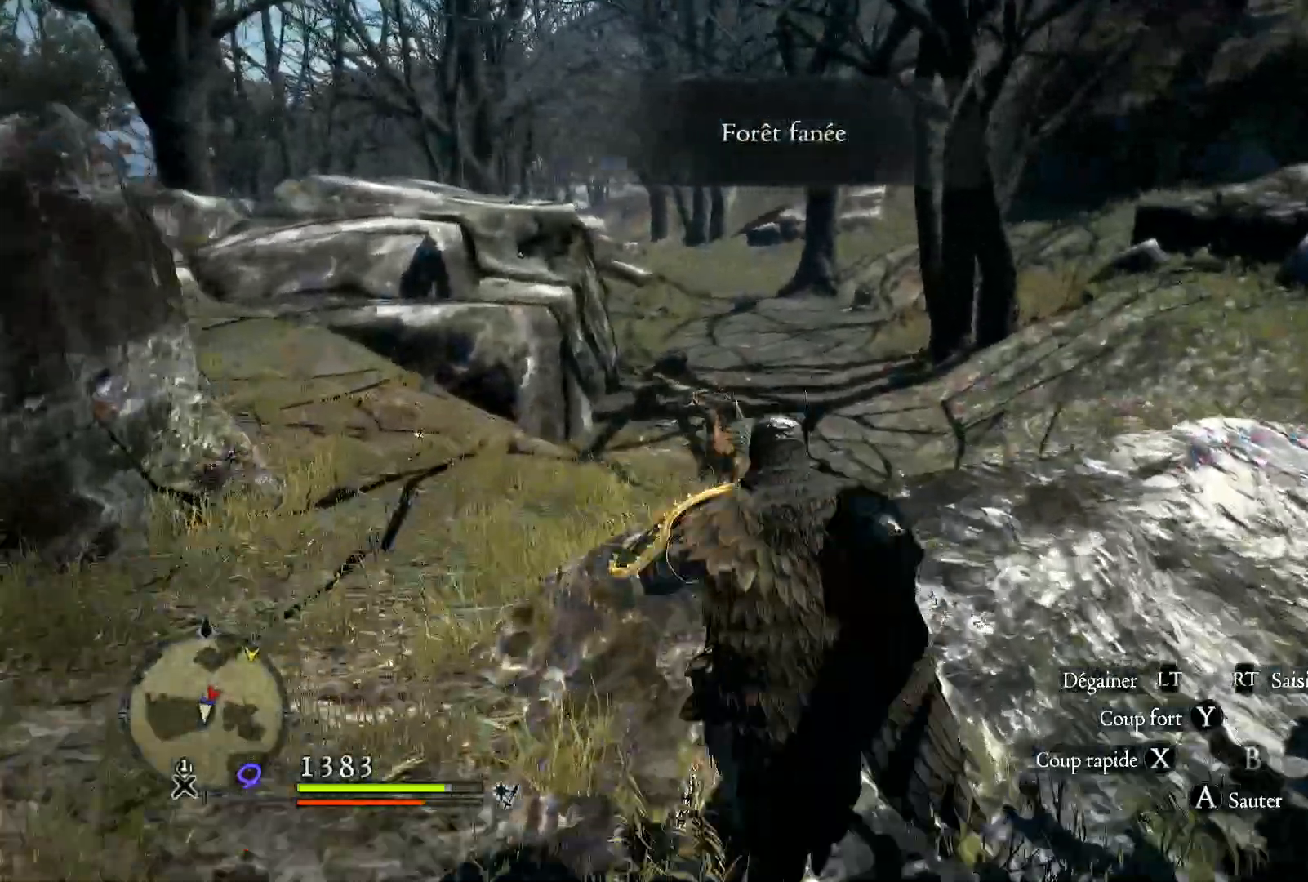
{"dt_ms": 500, "buttons": [], "left_stick": "up-right", "right_stick": "center", "button_events": []}
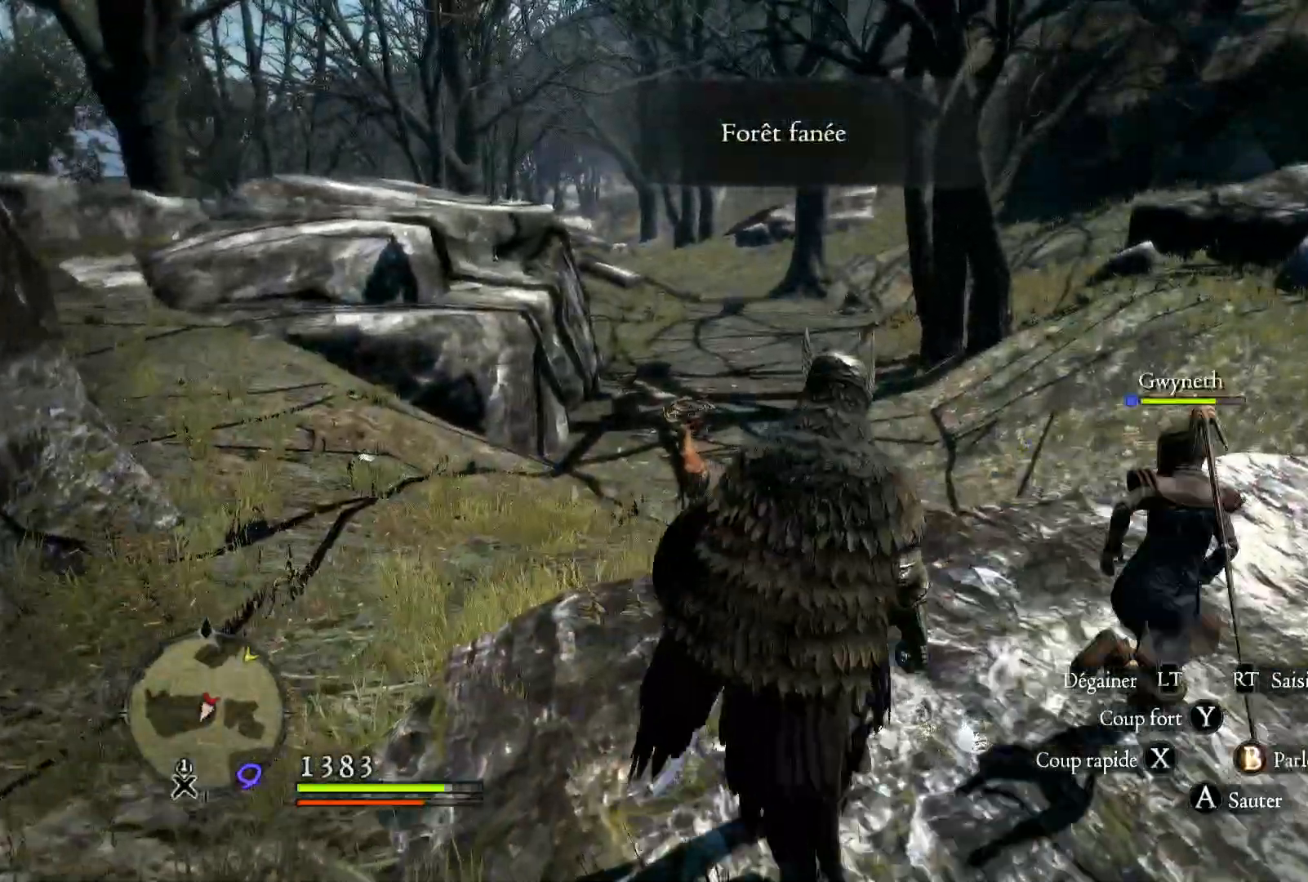
{"dt_ms": 1000, "buttons": [], "left_stick": "up-left", "right_stick": "center", "button_events": []}
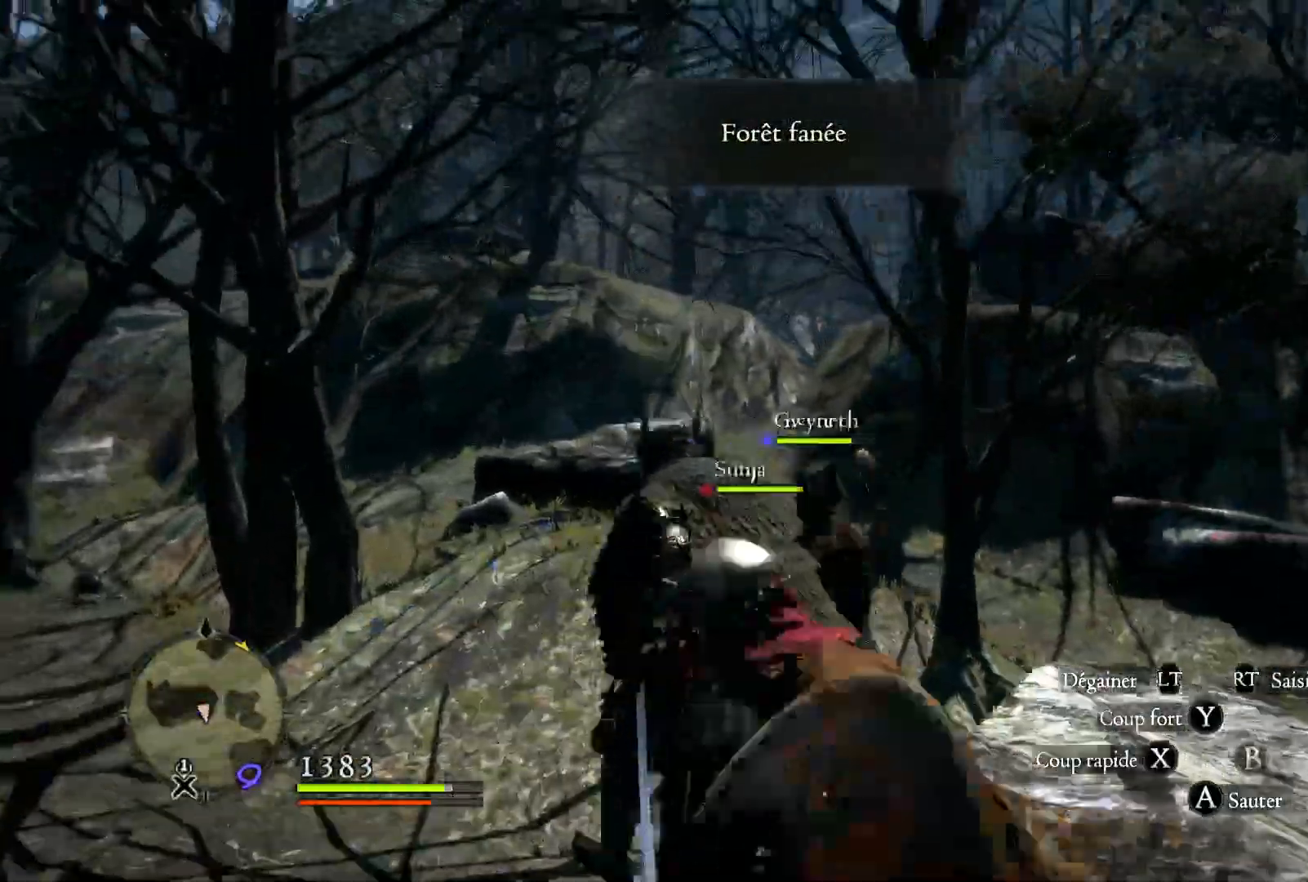
{"dt_ms": 500, "buttons": [], "left_stick": "up-left", "right_stick": "center", "button_events": []}
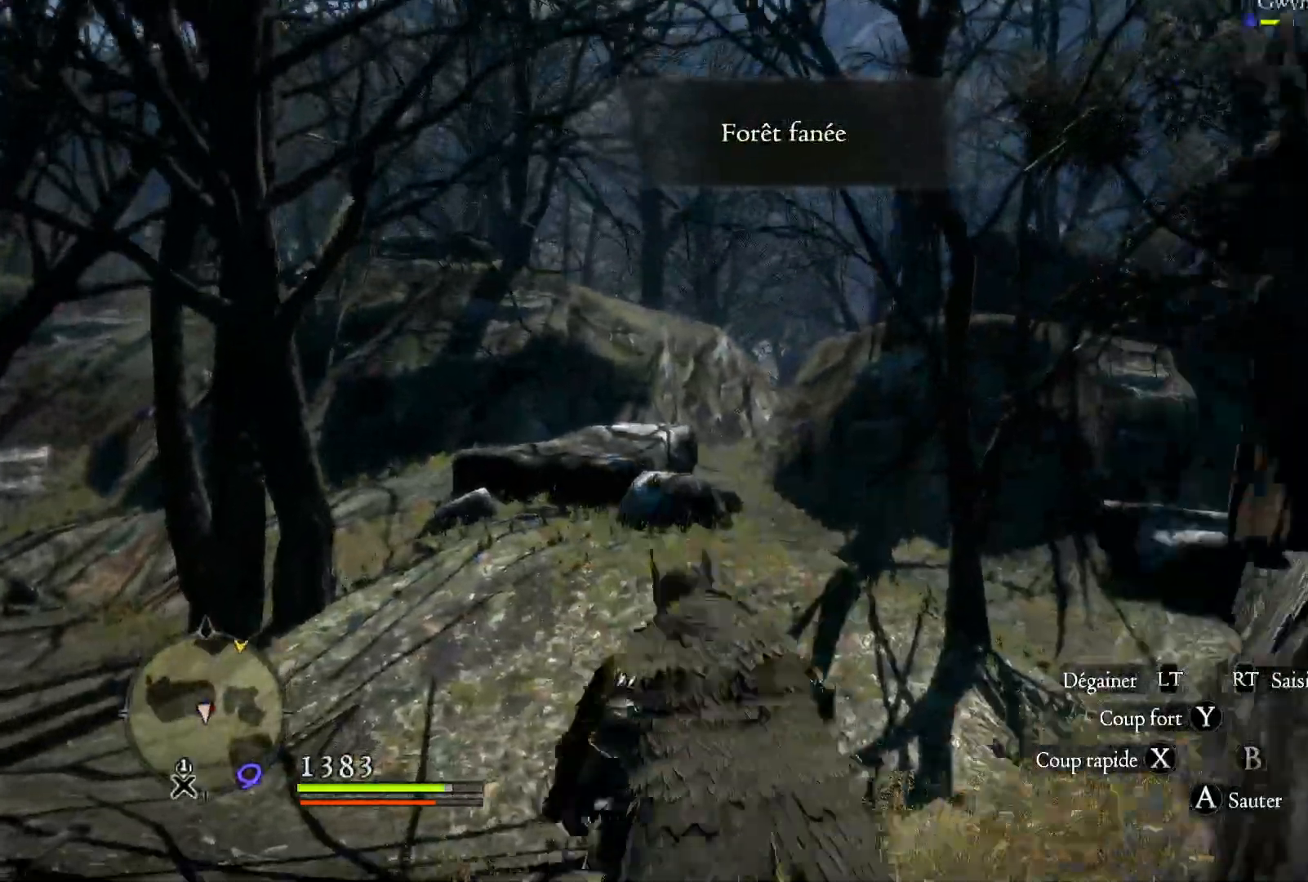
{"dt_ms": 500, "buttons": [], "left_stick": "up", "right_stick": "center", "button_events": []}
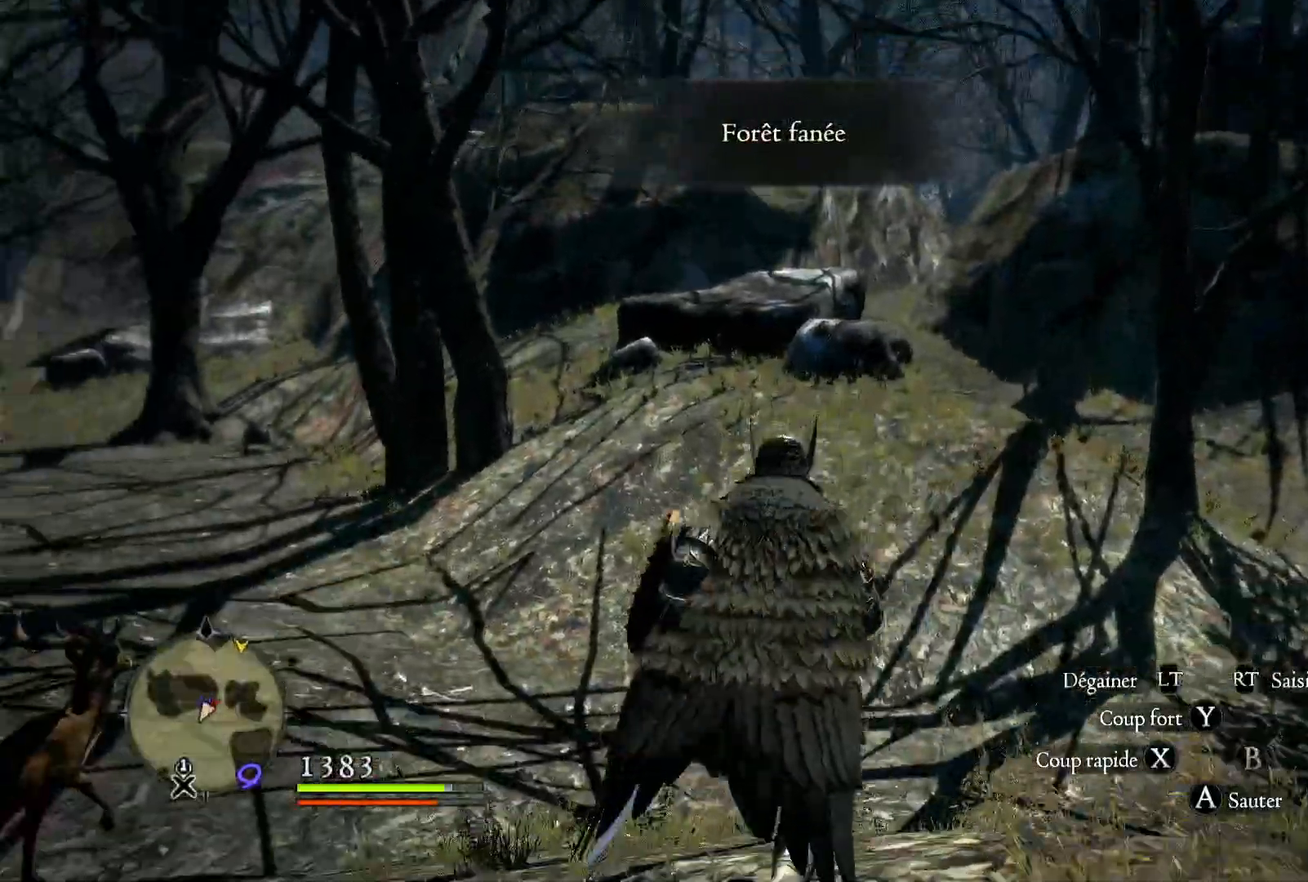
{"dt_ms": 500, "buttons": ["L3"], "left_stick": "up", "right_stick": "center", "button_events": [[333, "L3", "down"]]}
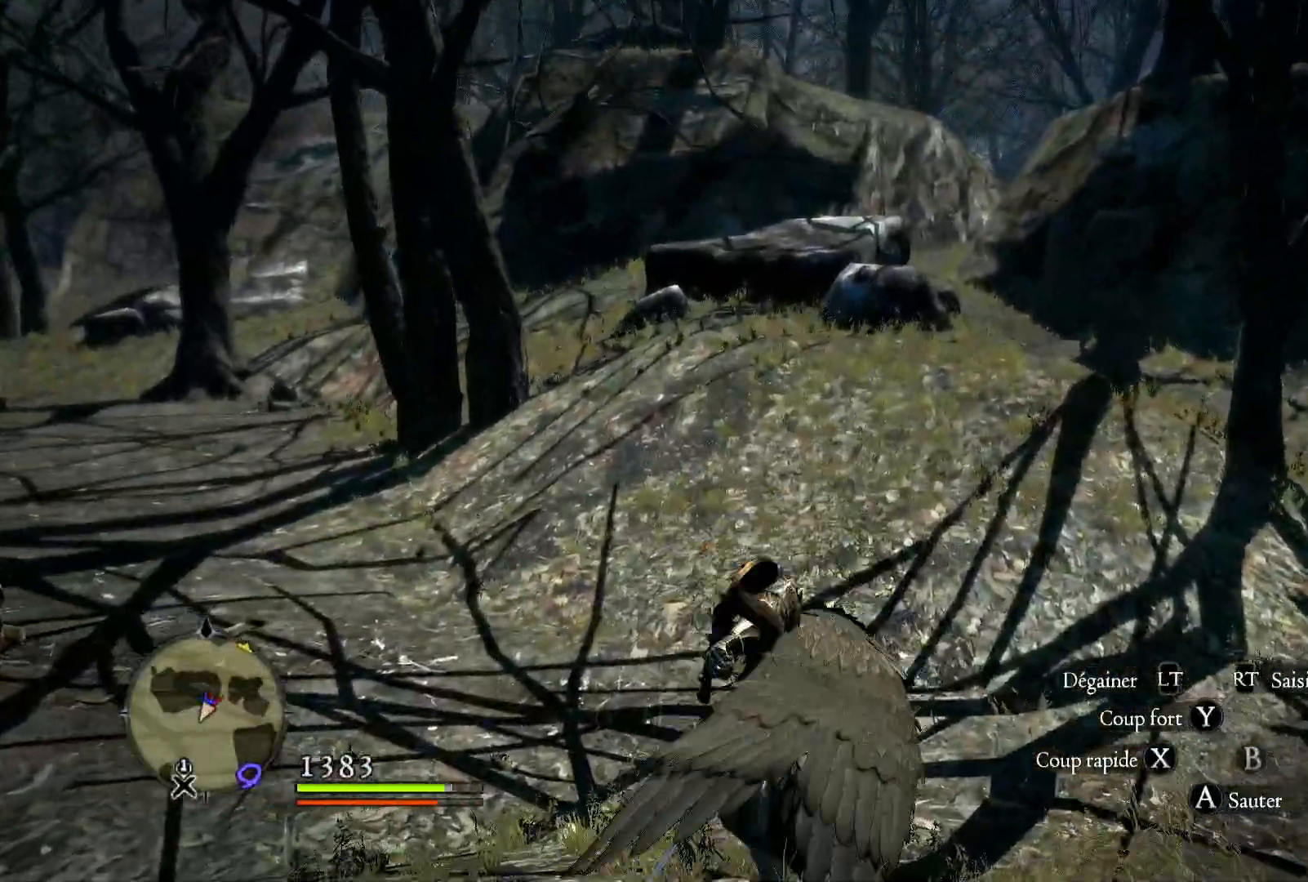
{"dt_ms": 500, "buttons": [], "left_stick": "up", "right_stick": "right", "button_events": [[33, "L3", "up"]]}
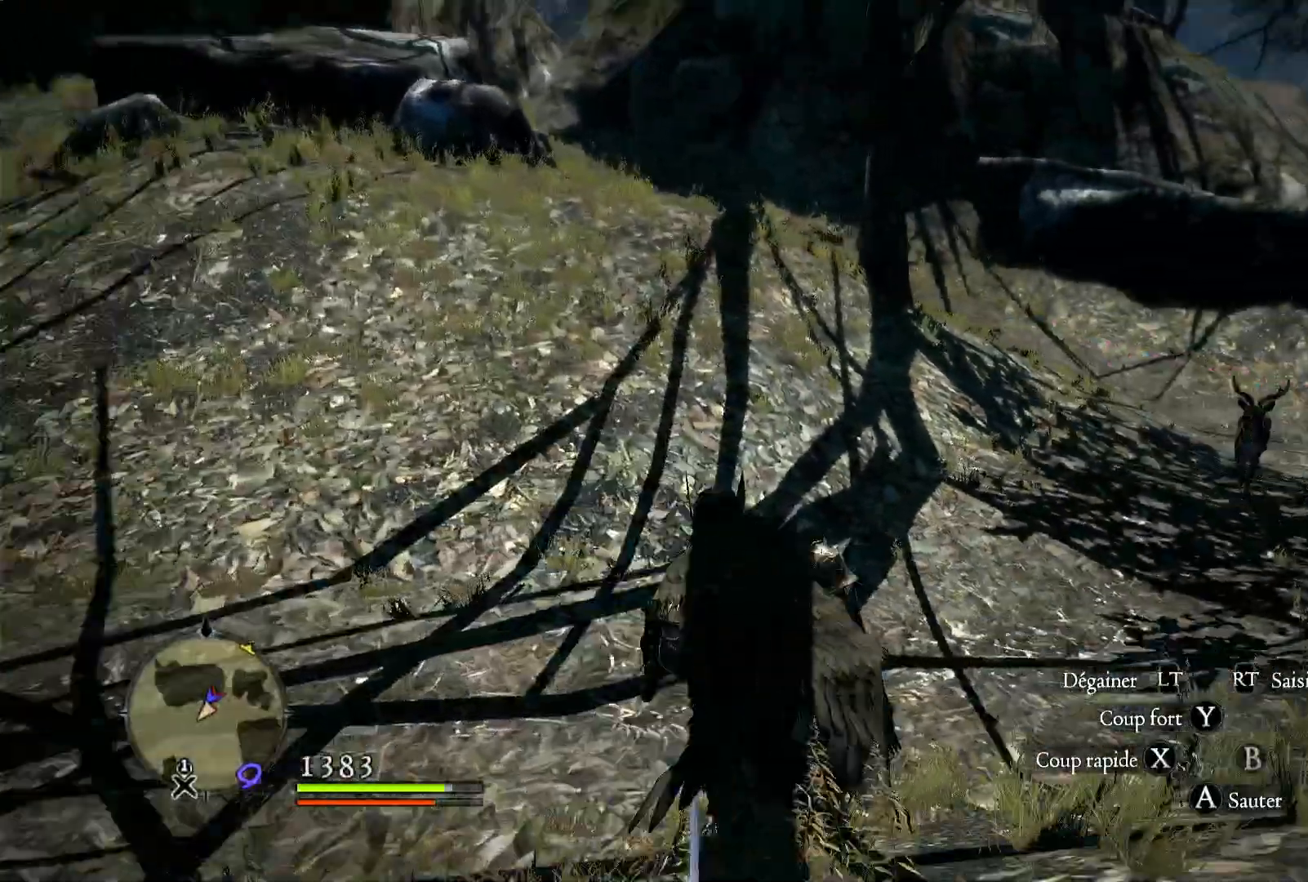
{"dt_ms": 500, "buttons": [], "left_stick": "up-left", "right_stick": "up-right", "button_events": []}
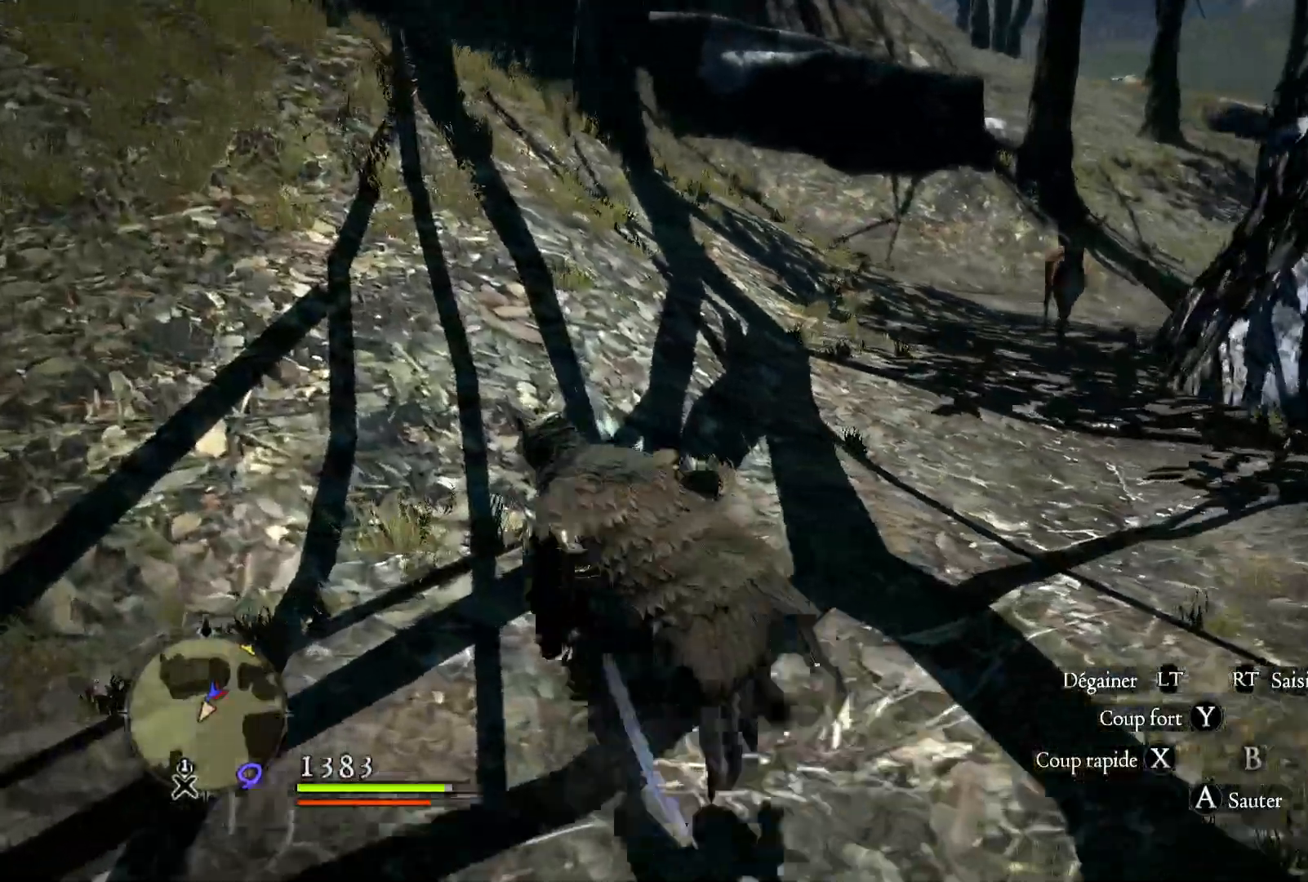
{"dt_ms": 500, "buttons": [], "left_stick": "up-left", "right_stick": "center", "button_events": []}
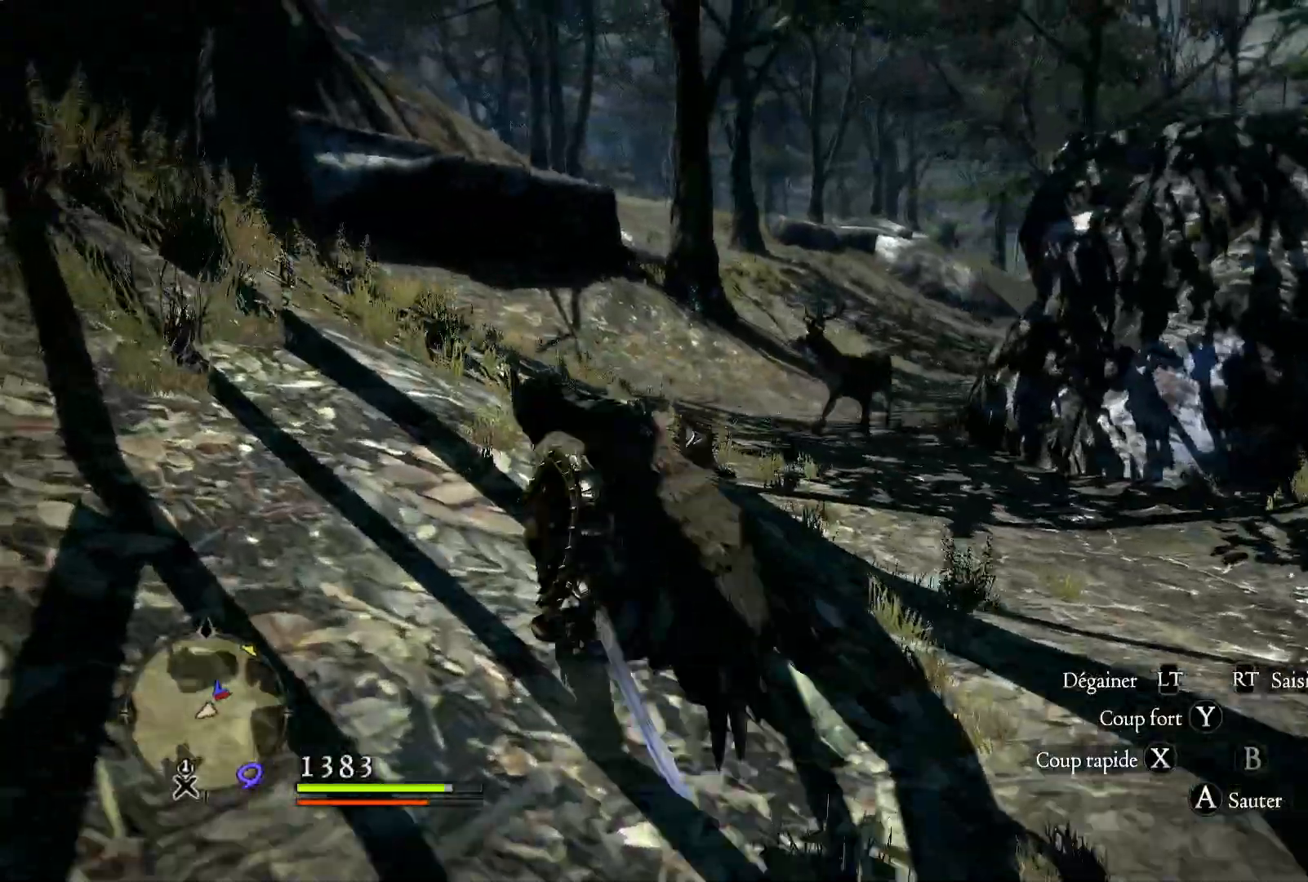
{"dt_ms": 500, "buttons": [], "left_stick": "up-left", "right_stick": "center", "button_events": []}
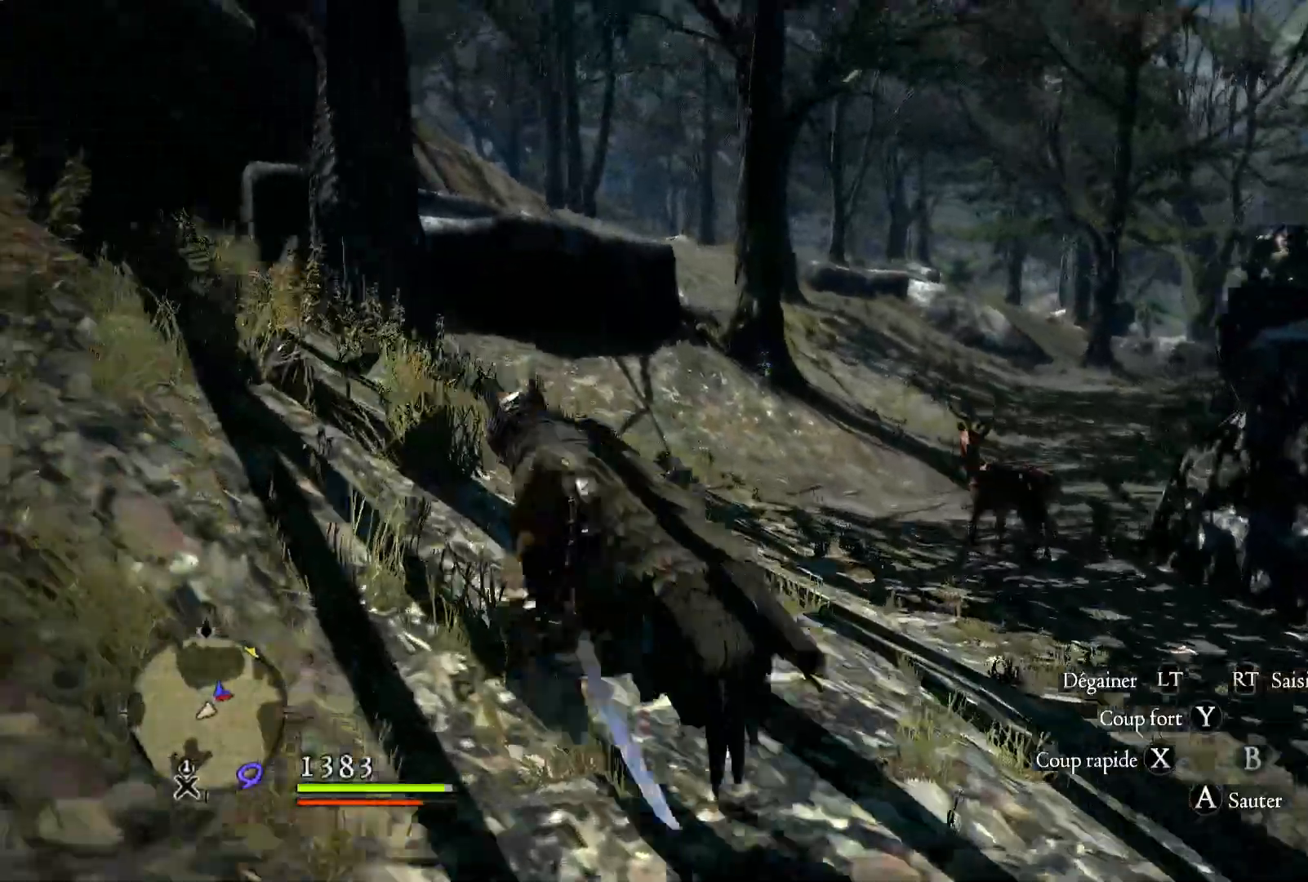
{"dt_ms": 500, "buttons": [], "left_stick": "up-left", "right_stick": "left", "button_events": []}
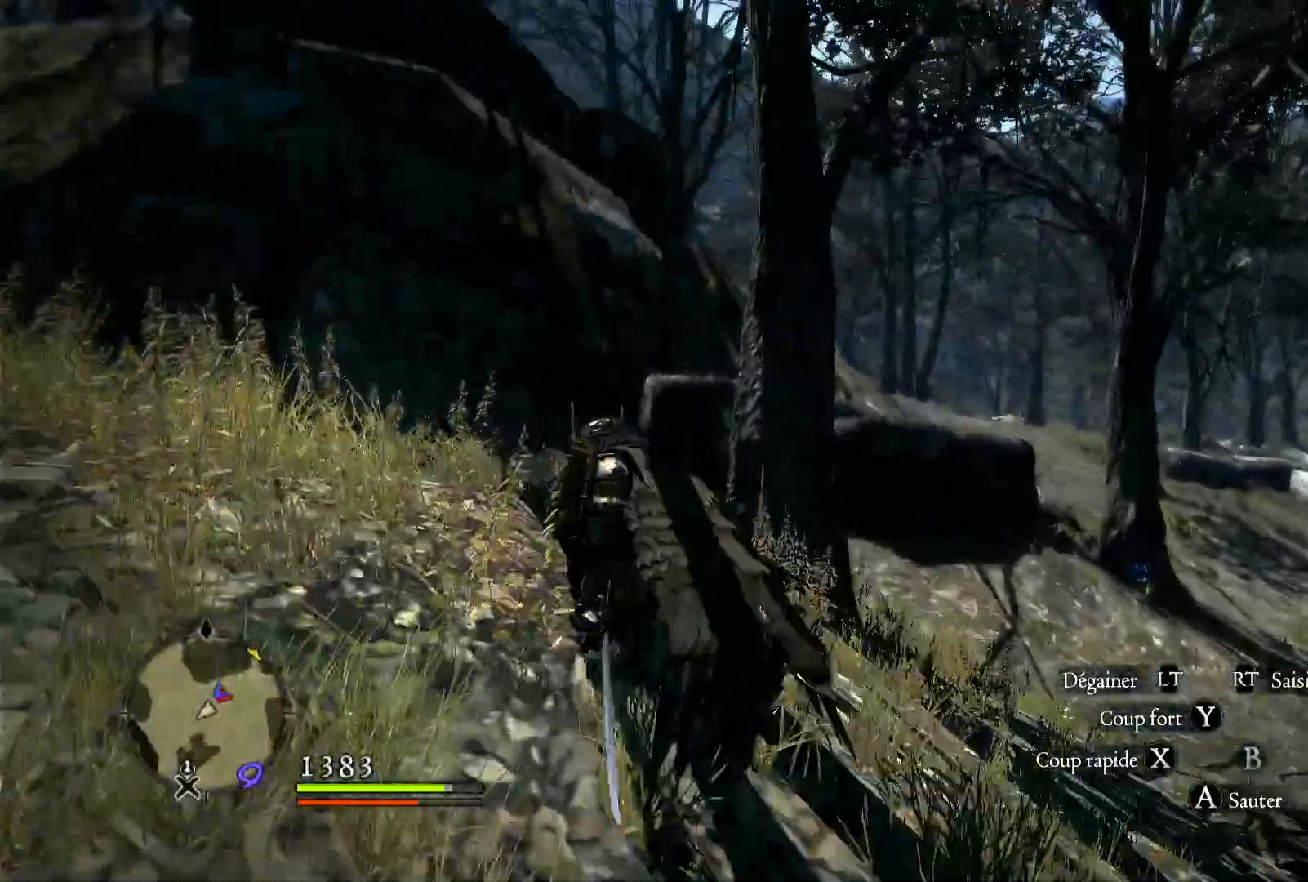
{"dt_ms": 500, "buttons": [], "left_stick": "up", "right_stick": "left", "button_events": []}